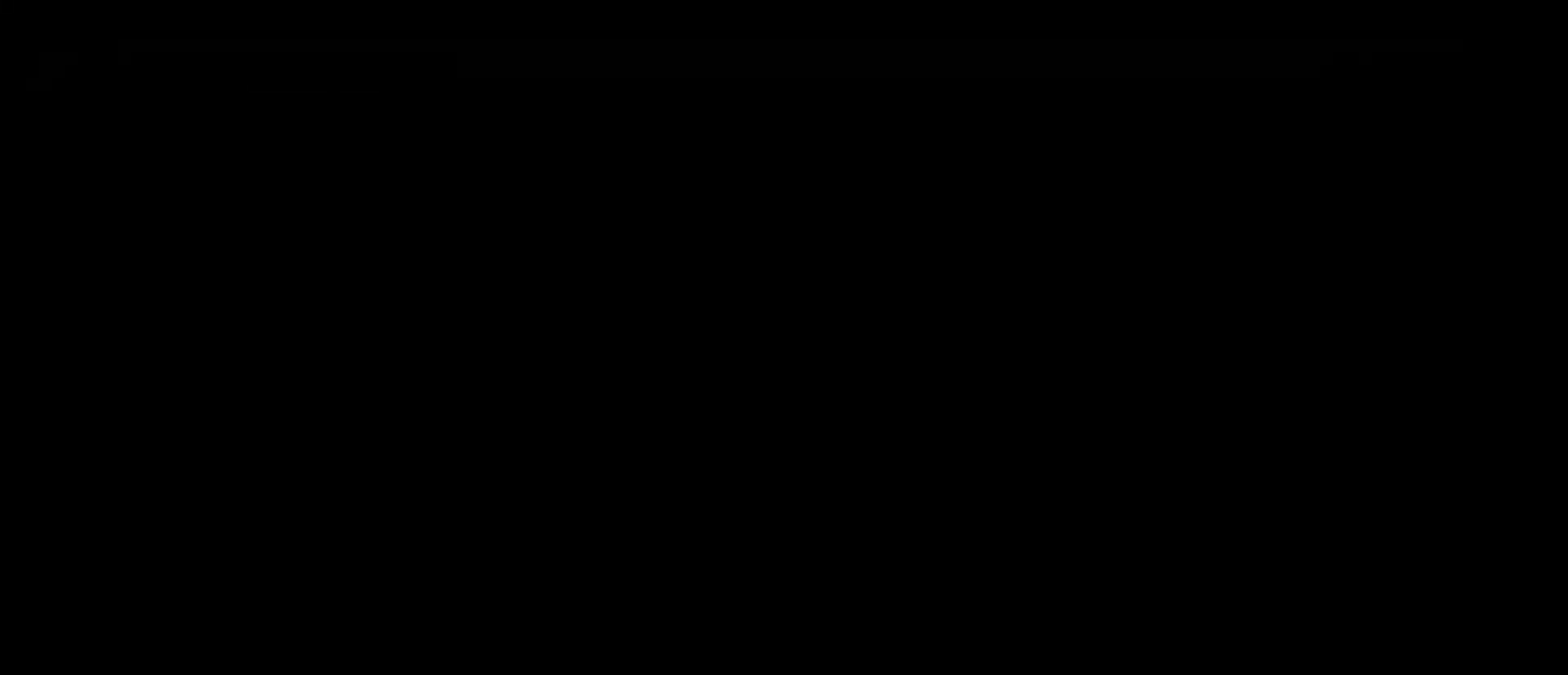
Gameplay with a controller (PlayStation layout); each line is a JSON object with the inputs held at the frame after it. "events" lists button and stick changes between this image and that frame as [ms after this image, input, new state], when the widget could be followed in between. Not read: L1.
{"buttons": [], "left_stick": "left", "right_stick": "center", "events": [[267, "left_stick", "left"]]}
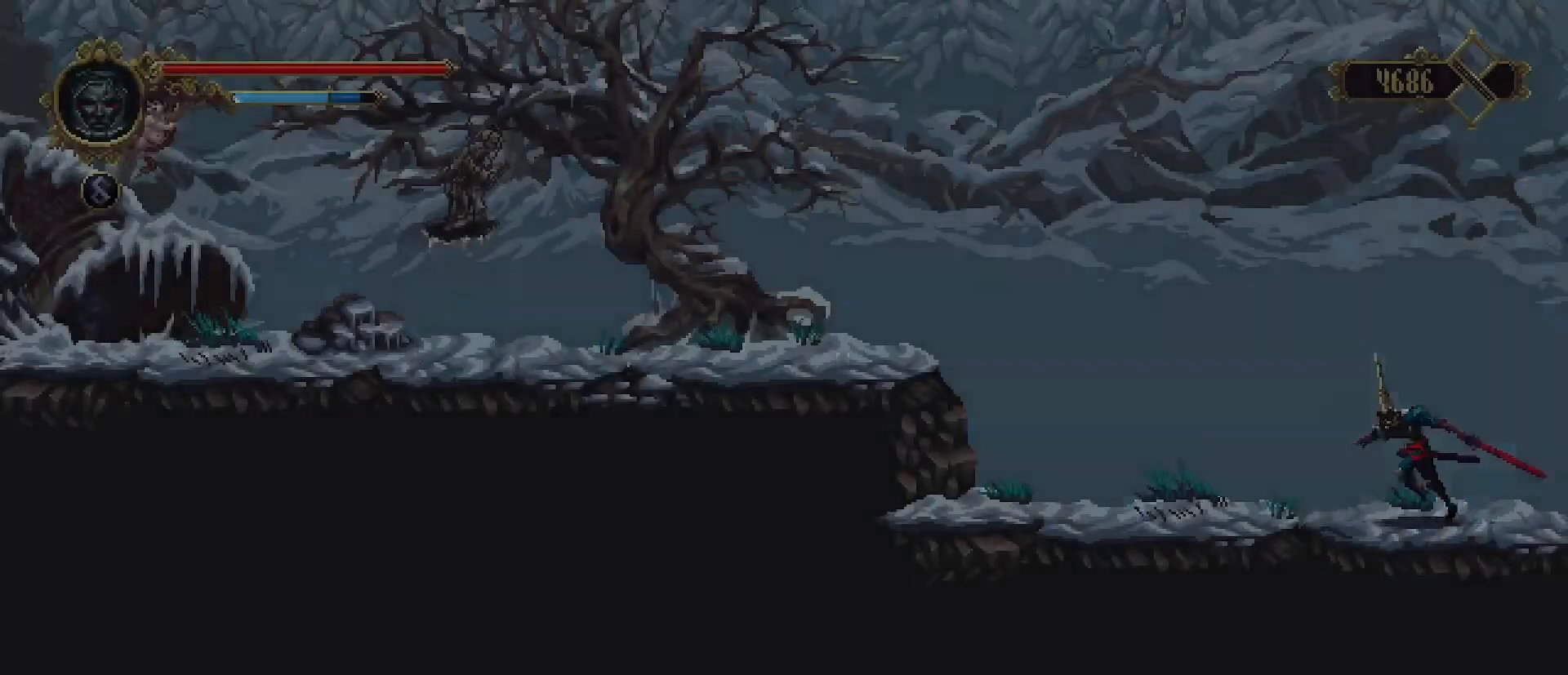
{"buttons": [], "left_stick": "left", "right_stick": "center", "events": []}
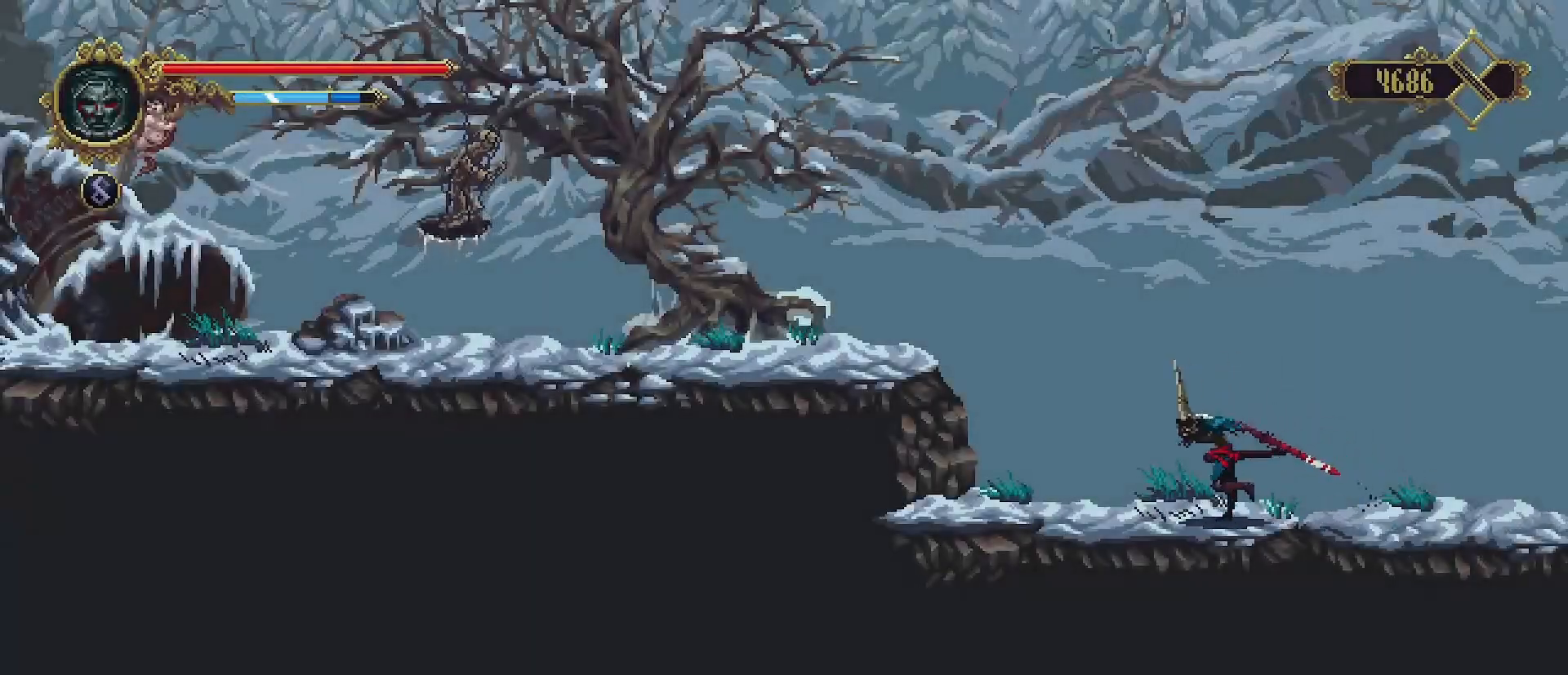
{"buttons": ["CROSS"], "left_stick": "left", "right_stick": "center", "events": [[300, "CROSS", "down"]]}
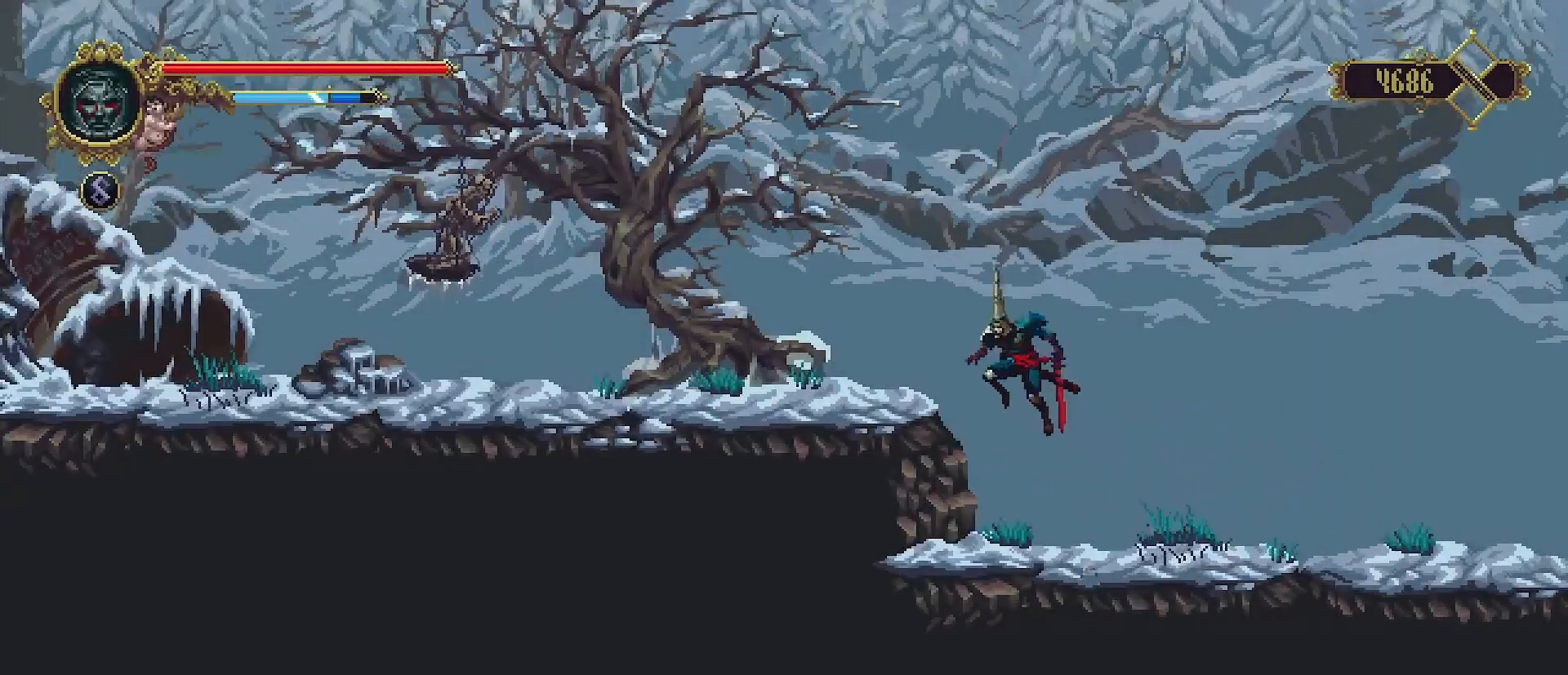
{"buttons": [], "left_stick": "left", "right_stick": "center", "events": [[33, "CROSS", "up"]]}
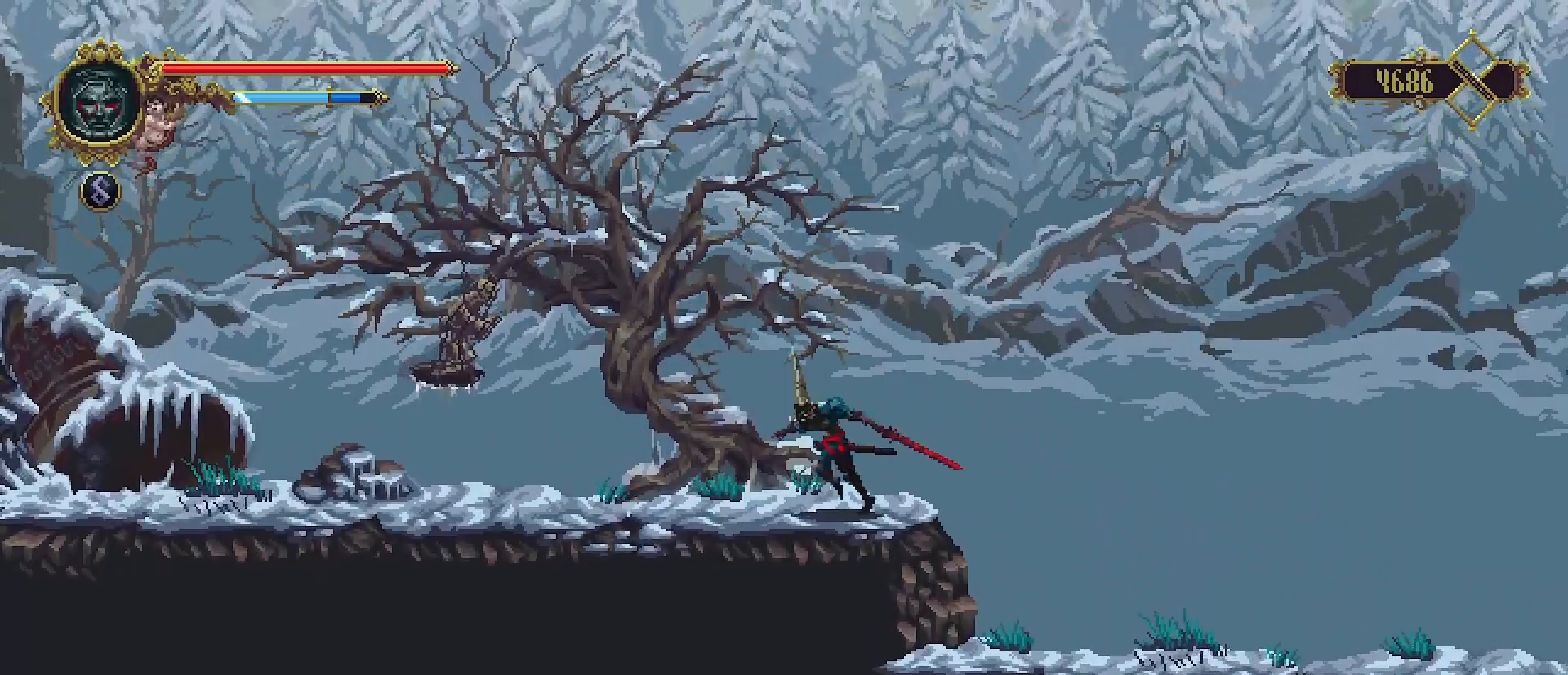
{"buttons": ["SQUARE", "R2"], "left_stick": "left", "right_stick": "center", "events": [[200, "CROSS", "down"], [267, "CROSS", "up"], [433, "R2", "down"], [433, "SQUARE", "down"]]}
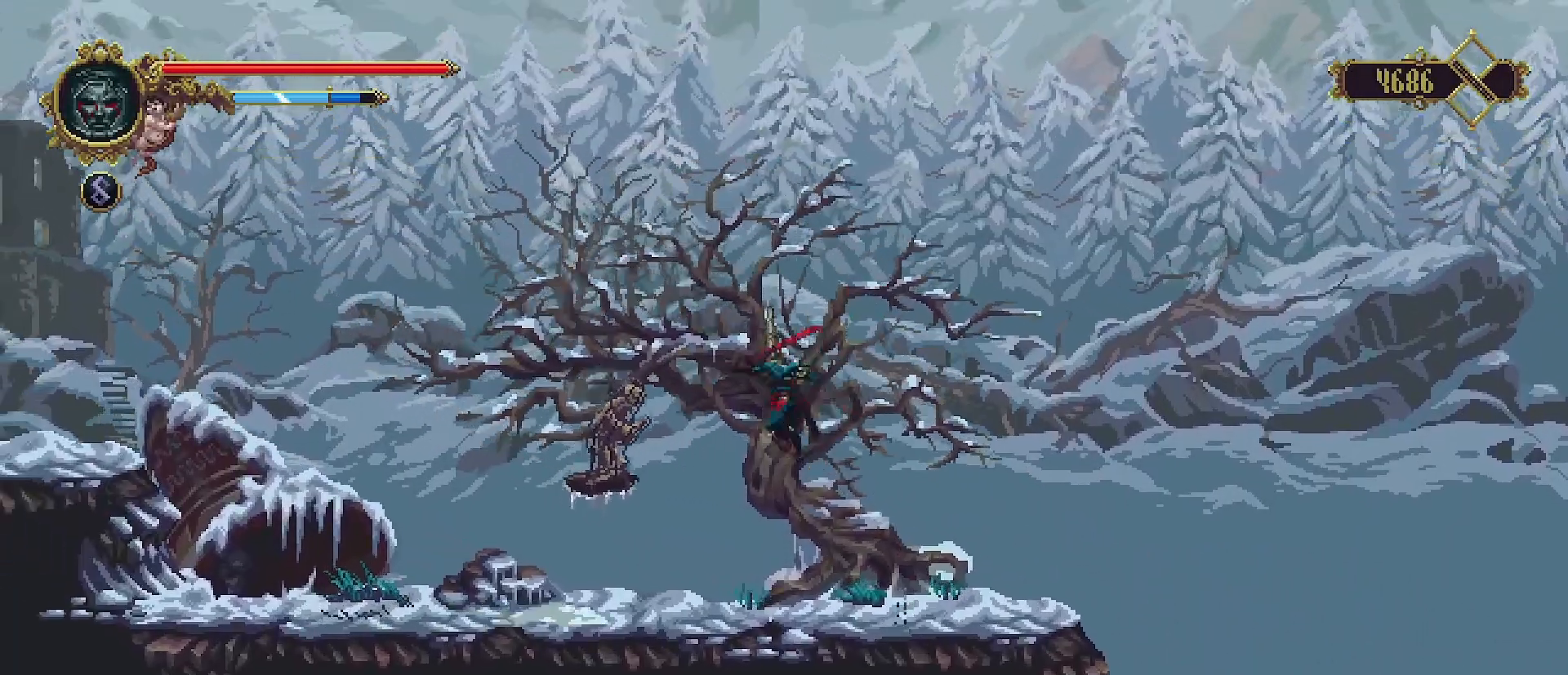
{"buttons": [], "left_stick": "left", "right_stick": "center", "events": [[133, "R2", "up"], [133, "SQUARE", "up"]]}
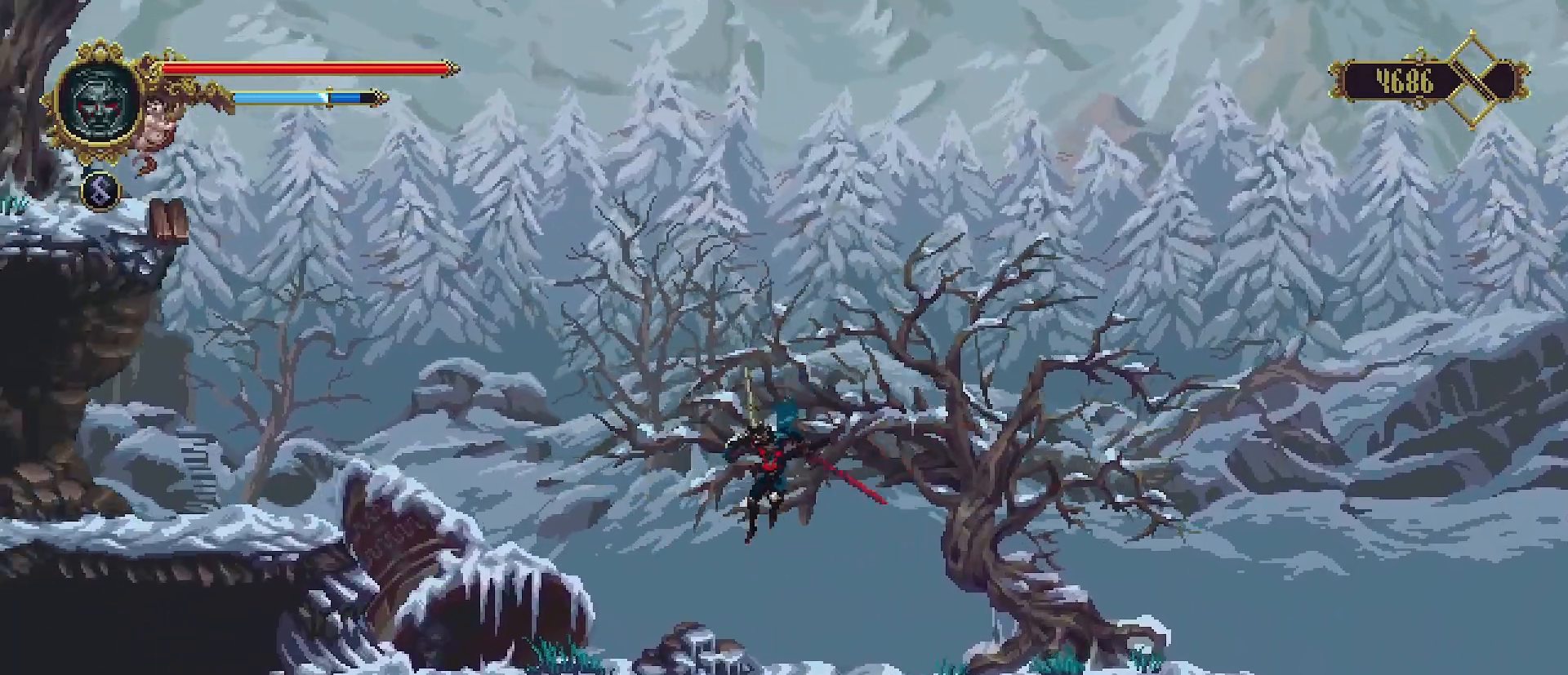
{"buttons": [], "left_stick": "right", "right_stick": "center", "events": [[300, "left_stick", "right"]]}
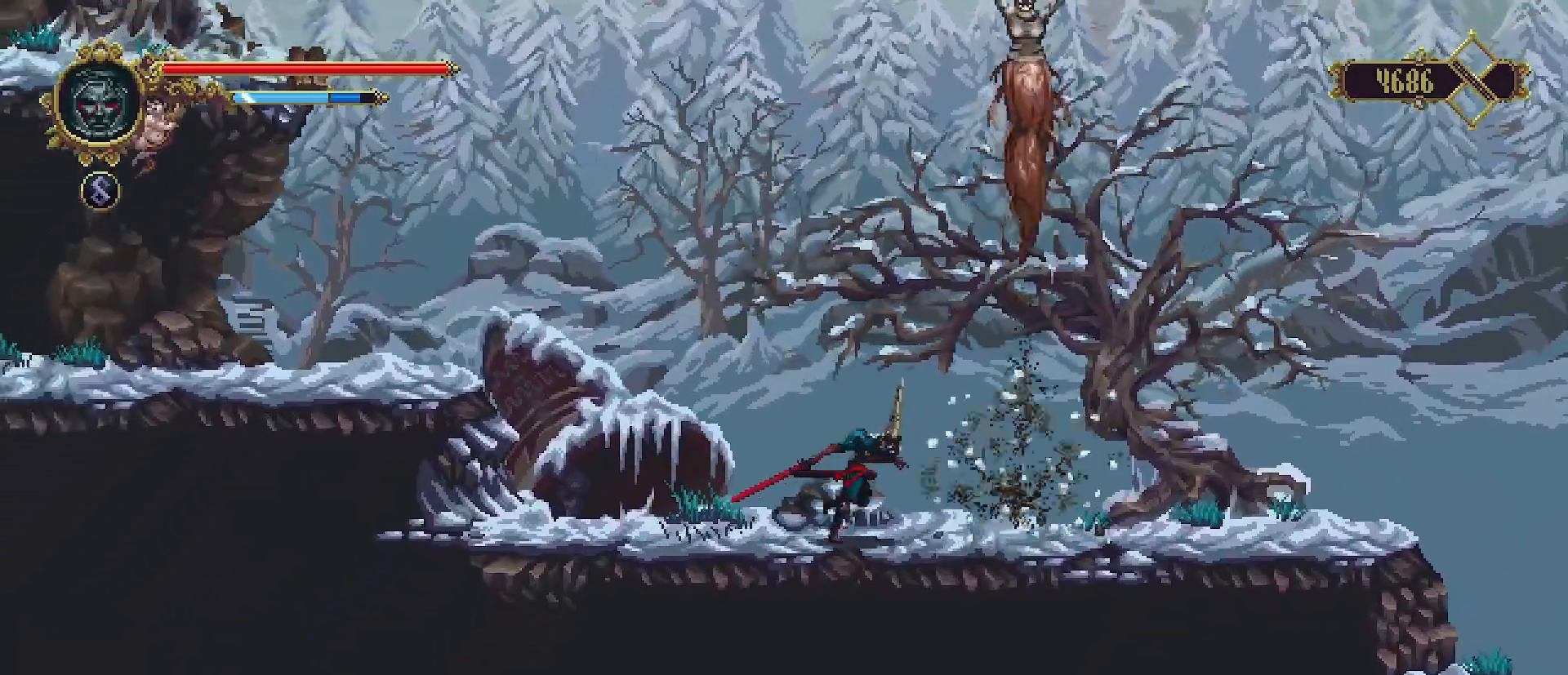
{"buttons": [], "left_stick": "right", "right_stick": "center", "events": []}
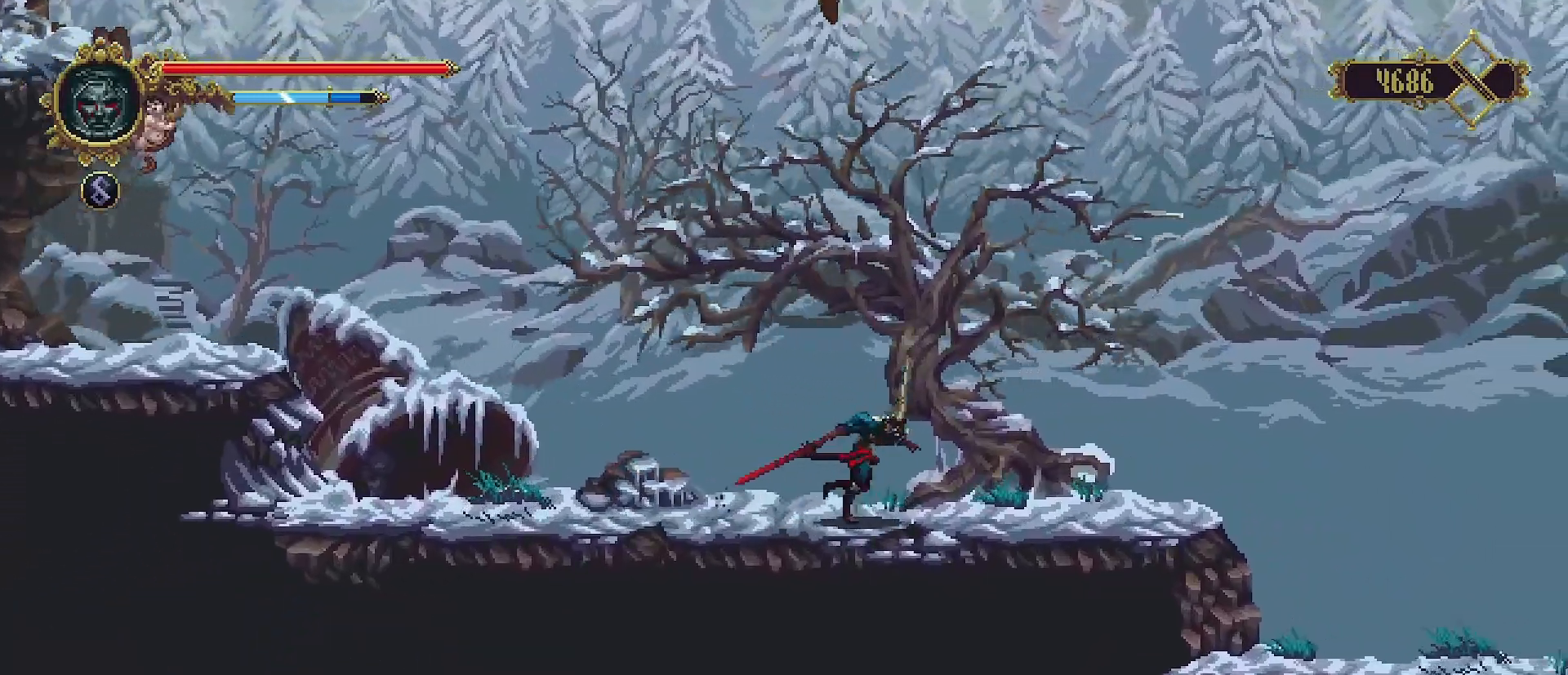
{"buttons": ["SQUARE"], "left_stick": "center", "right_stick": "center", "events": [[133, "left_stick", "left"], [267, "SQUARE", "down"], [300, "left_stick", "center"], [367, "SQUARE", "up"], [467, "SQUARE", "down"]]}
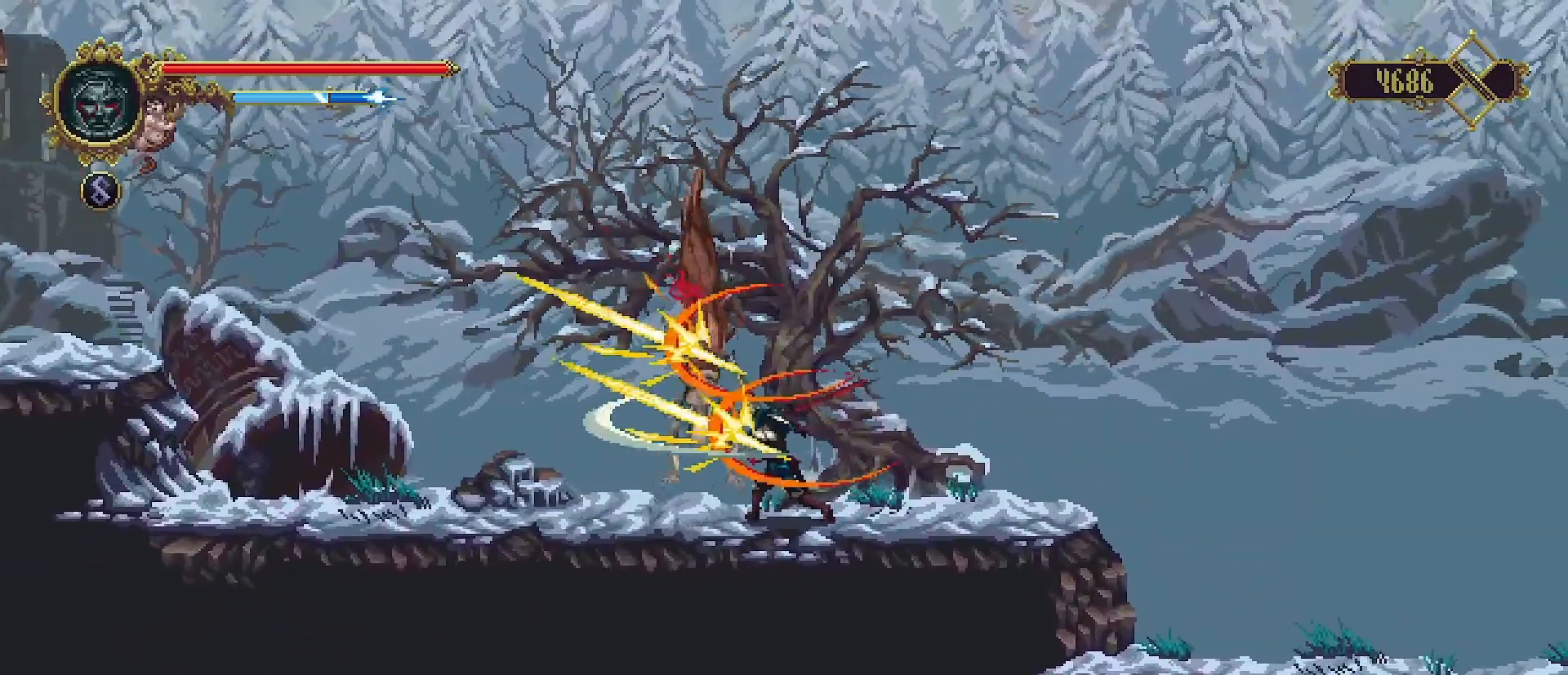
{"buttons": [], "left_stick": "center", "right_stick": "center", "events": [[67, "SQUARE", "up"], [133, "SQUARE", "down"], [200, "SQUARE", "up"], [267, "SQUARE", "down"], [367, "SQUARE", "up"]]}
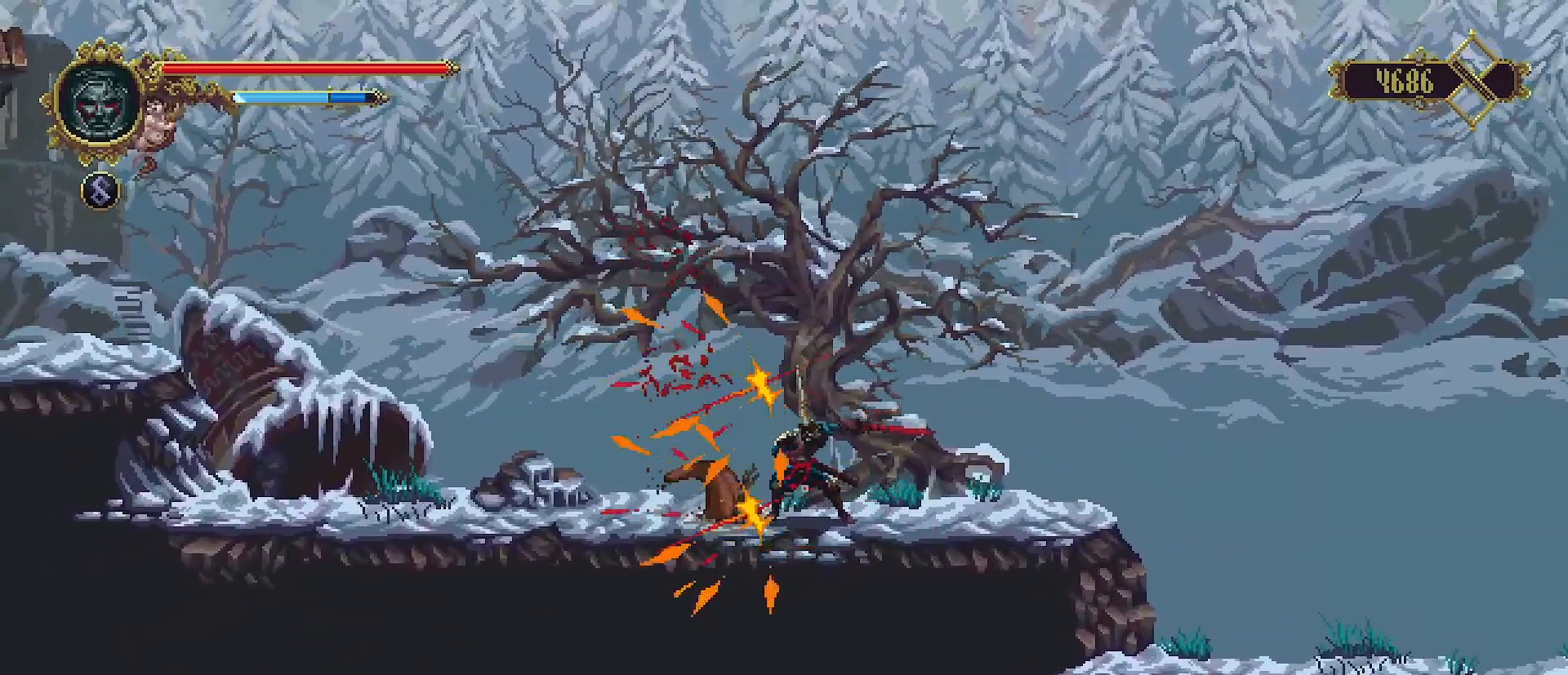
{"buttons": [], "left_stick": "left", "right_stick": "center", "events": [[167, "left_stick", "left"], [233, "R2", "down"], [433, "R2", "up"]]}
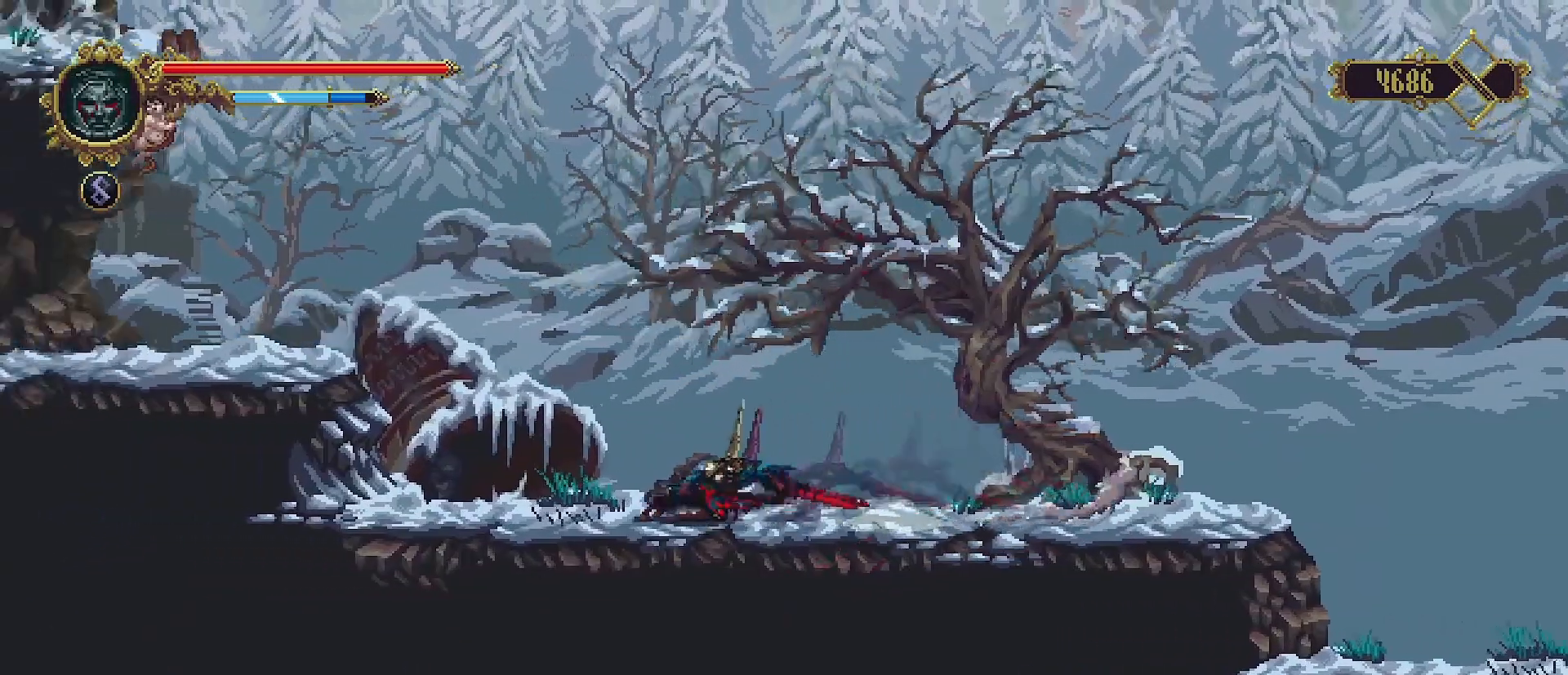
{"buttons": ["R2"], "left_stick": "right", "right_stick": "center", "events": [[267, "left_stick", "up-right"], [333, "left_stick", "right"], [500, "R2", "down"]]}
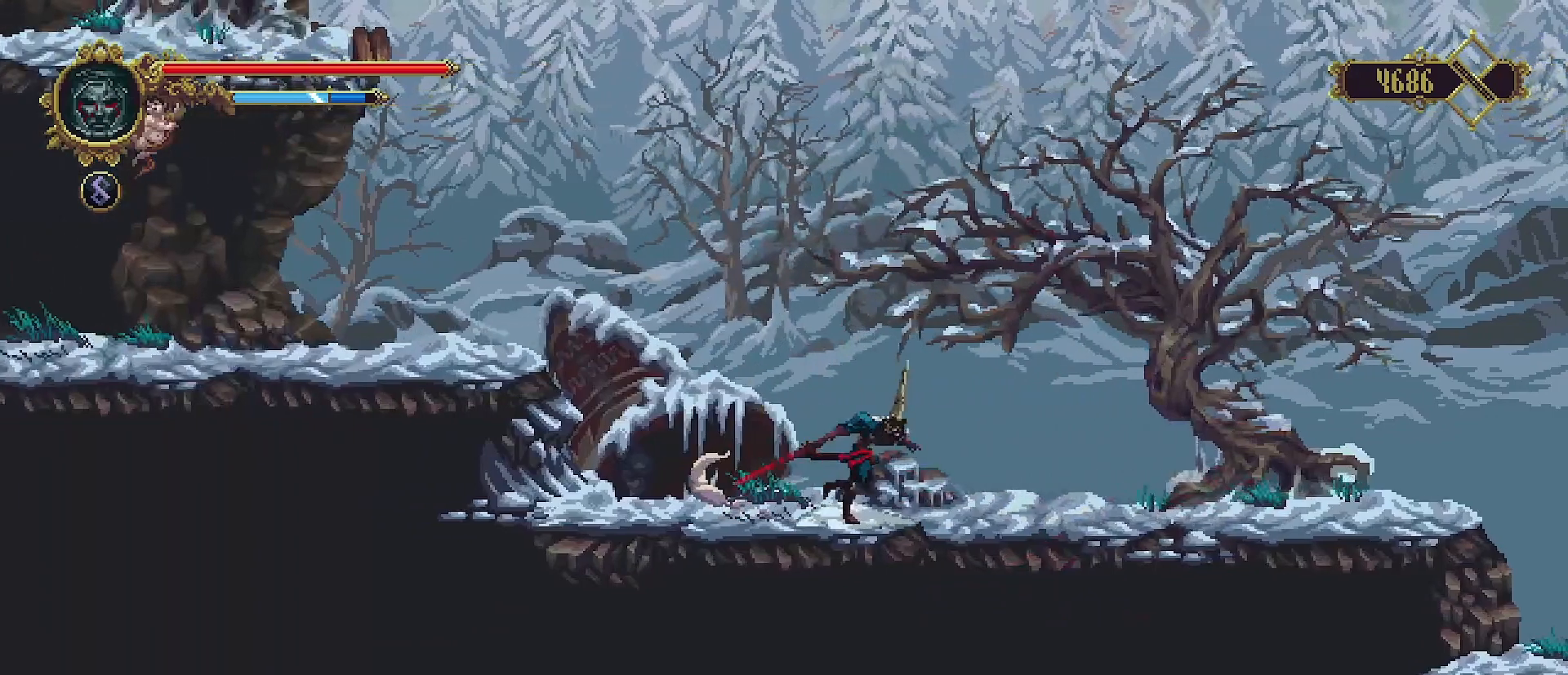
{"buttons": [], "left_stick": "right", "right_stick": "center", "events": [[233, "R2", "up"]]}
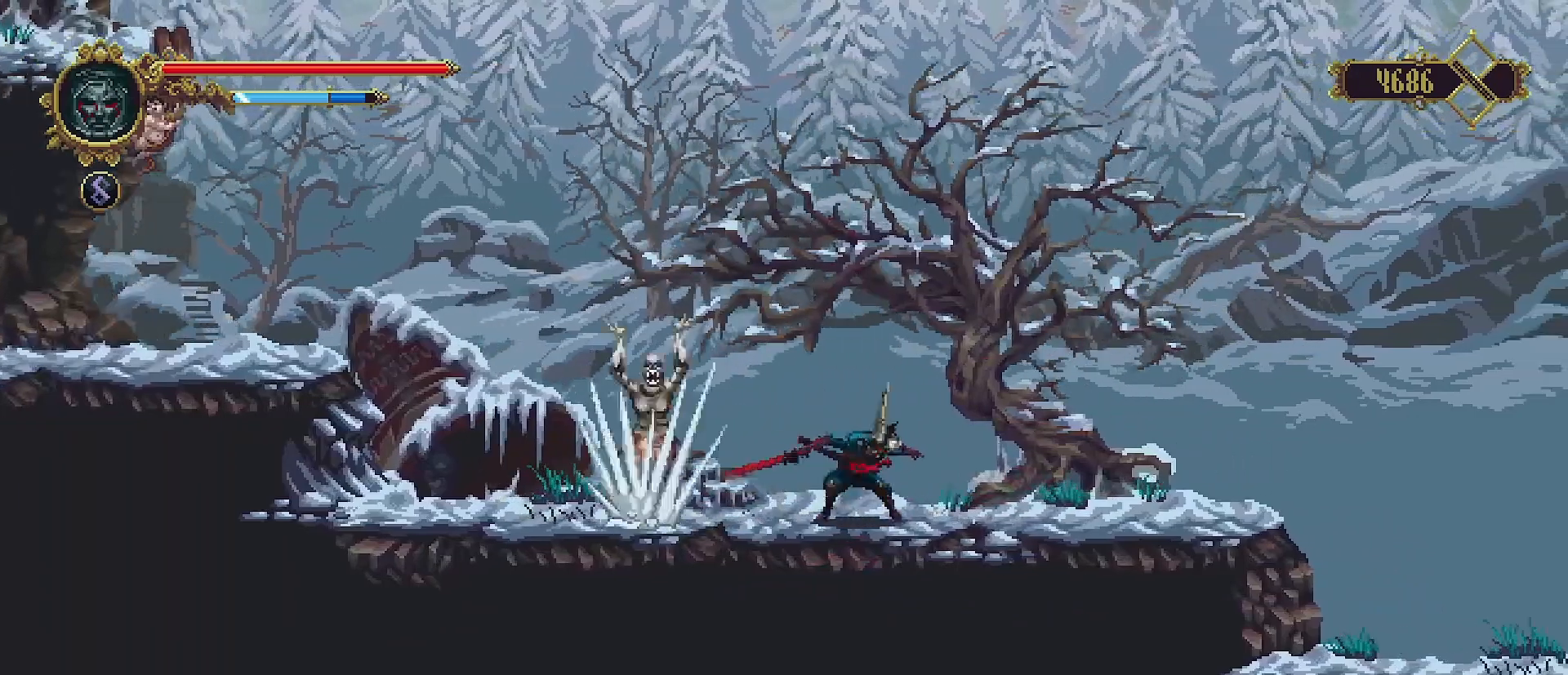
{"buttons": [], "left_stick": "left", "right_stick": "center", "events": [[33, "left_stick", "left"], [167, "left_stick", "center"], [433, "left_stick", "left"]]}
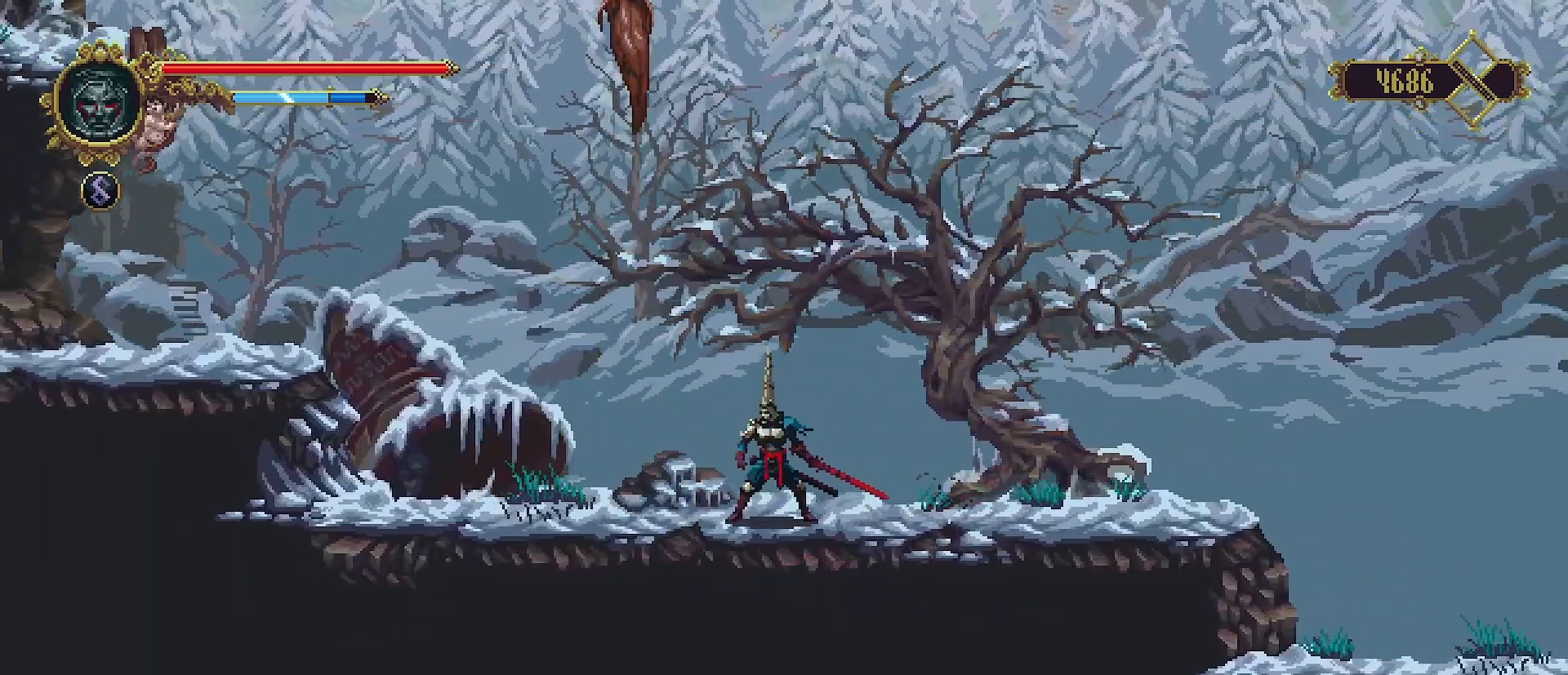
{"buttons": [], "left_stick": "center", "right_stick": "center", "events": [[33, "left_stick", "center"]]}
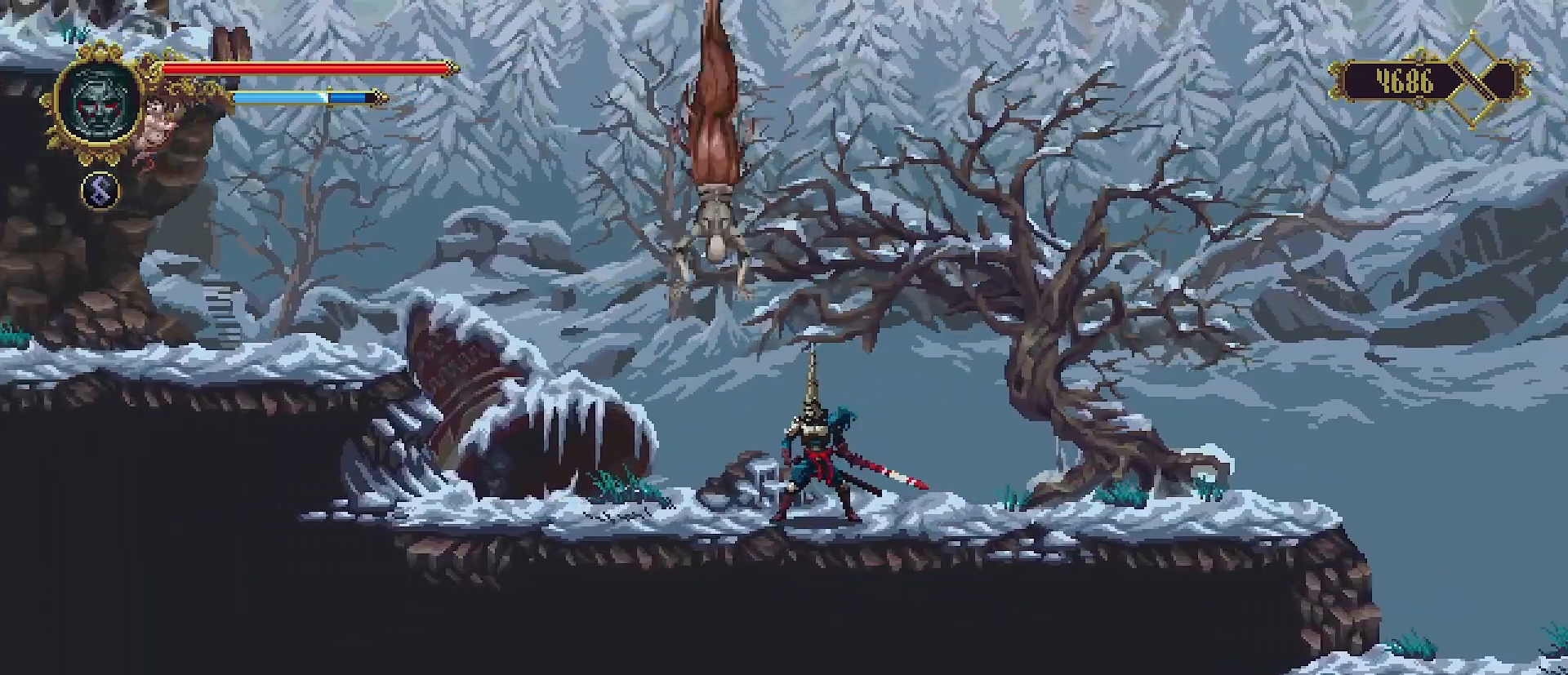
{"buttons": [], "left_stick": "center", "right_stick": "center", "events": [[67, "SQUARE", "down"], [200, "SQUARE", "up"], [267, "SQUARE", "down"], [333, "SQUARE", "up"], [433, "SQUARE", "down"], [500, "SQUARE", "up"]]}
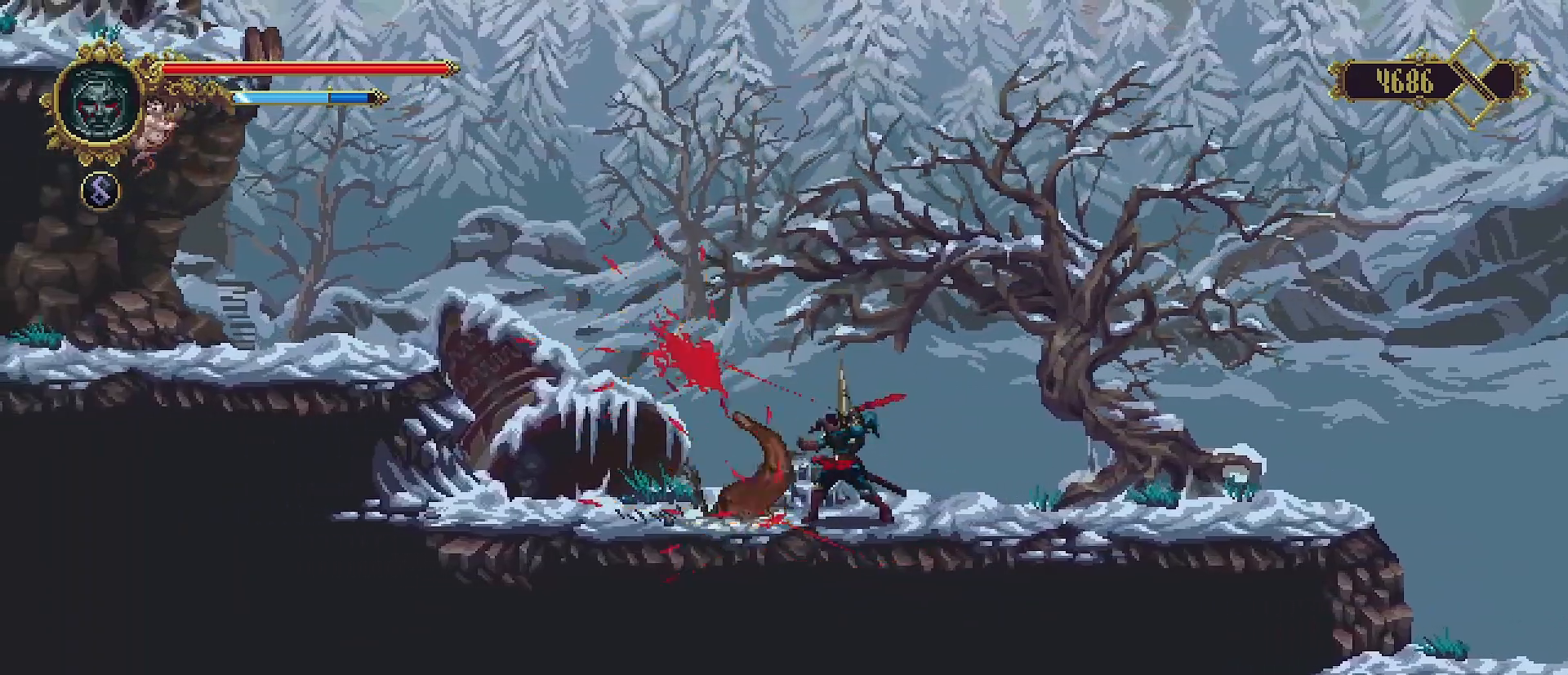
{"buttons": [], "left_stick": "center", "right_stick": "center", "events": [[67, "SQUARE", "down"], [133, "SQUARE", "up"], [200, "SQUARE", "down"], [300, "SQUARE", "up"]]}
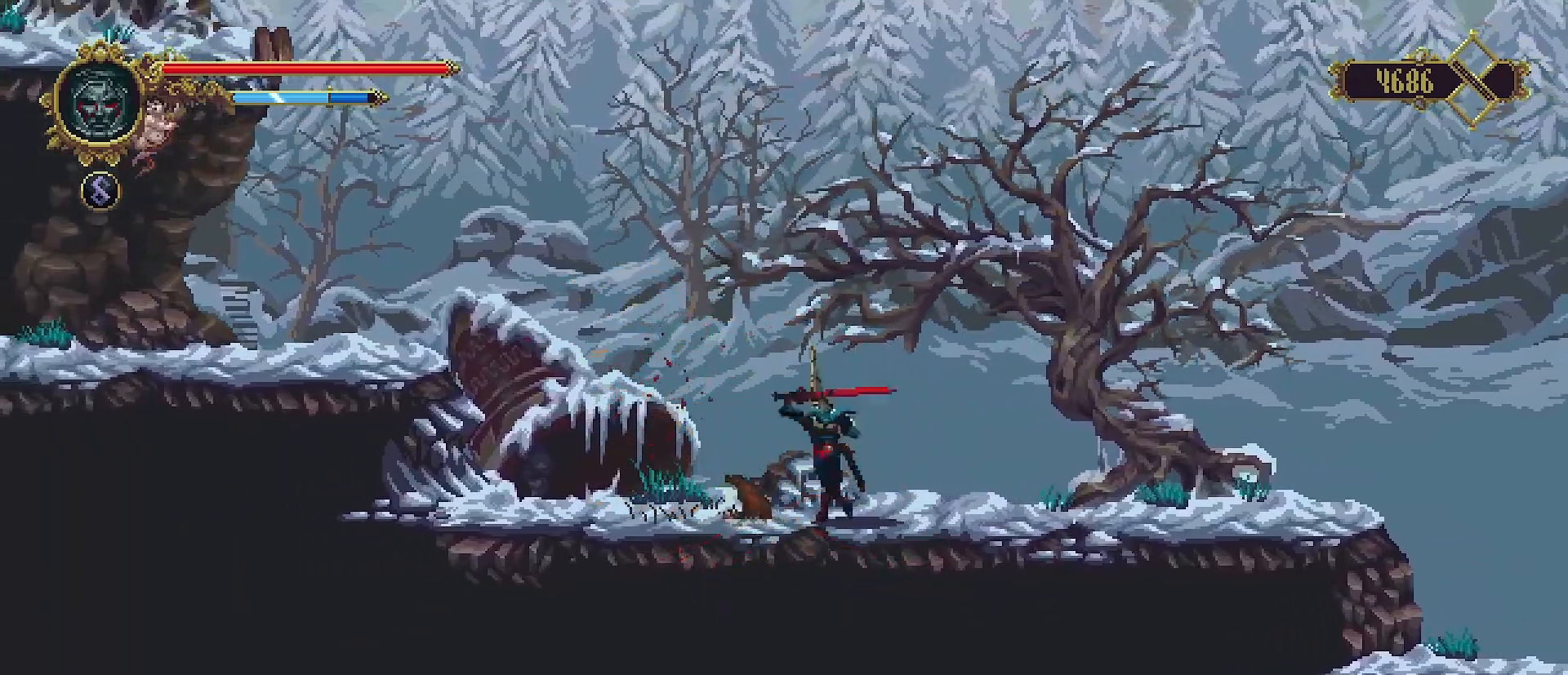
{"buttons": [], "left_stick": "left", "right_stick": "center", "events": [[267, "left_stick", "left"]]}
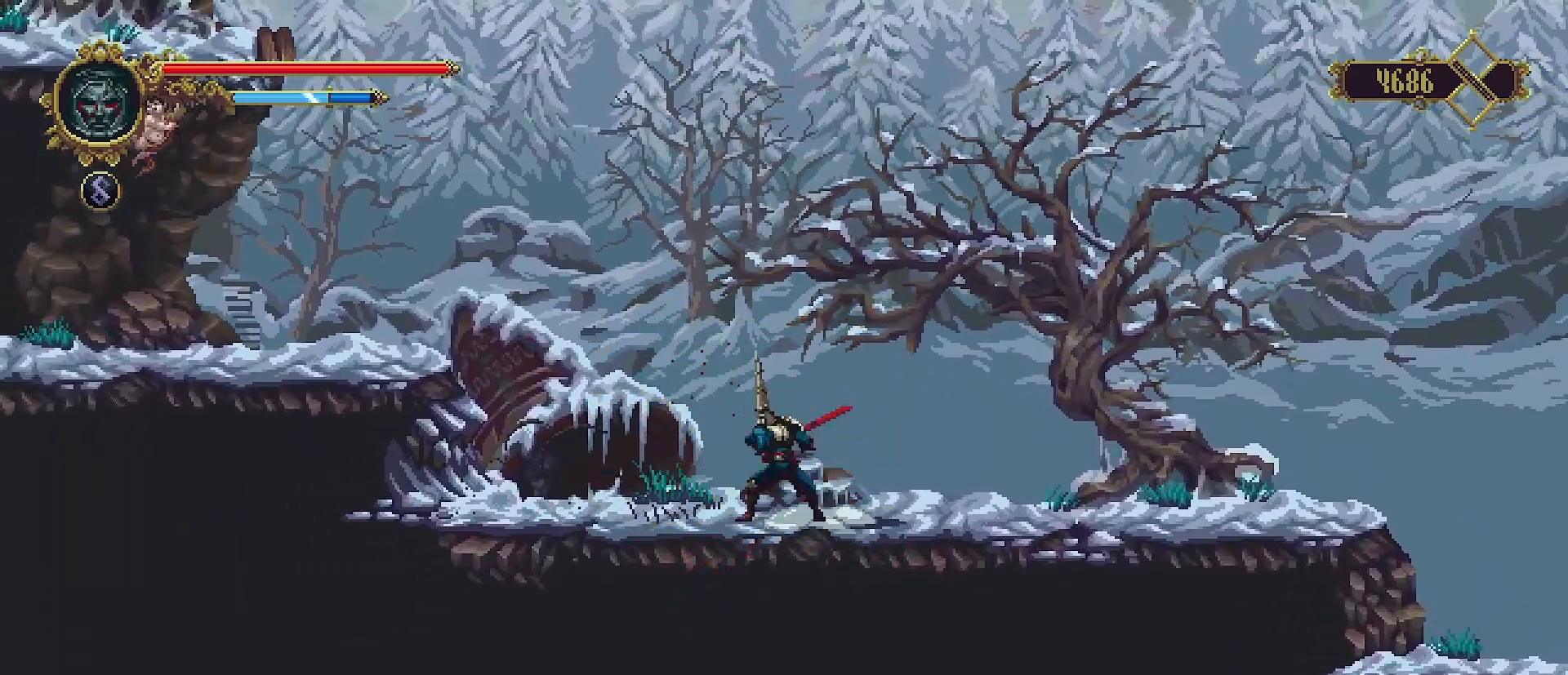
{"buttons": ["R2"], "left_stick": "left", "right_stick": "center", "events": [[33, "left_stick", "center"], [300, "left_stick", "left"], [433, "R2", "down"]]}
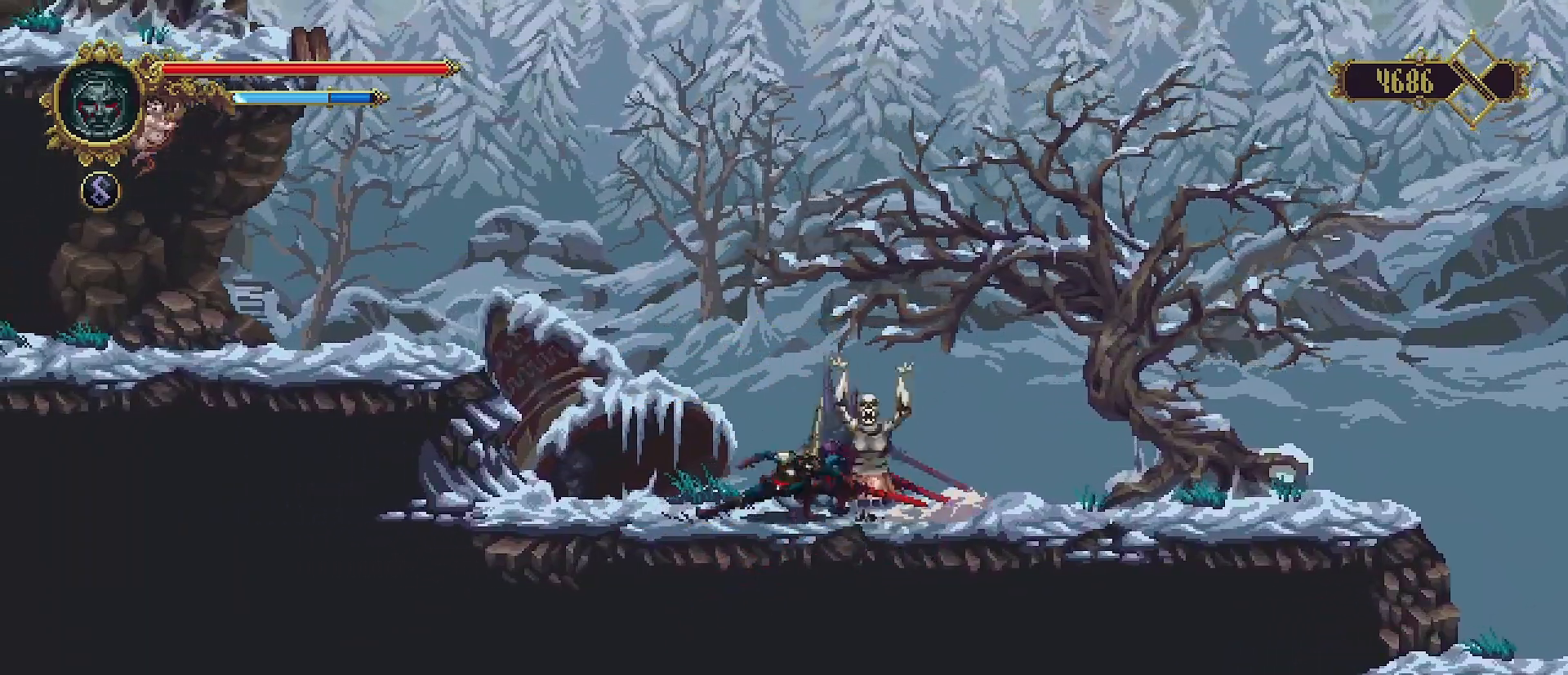
{"buttons": [], "left_stick": "right", "right_stick": "center", "events": [[100, "R2", "up"], [267, "left_stick", "right"]]}
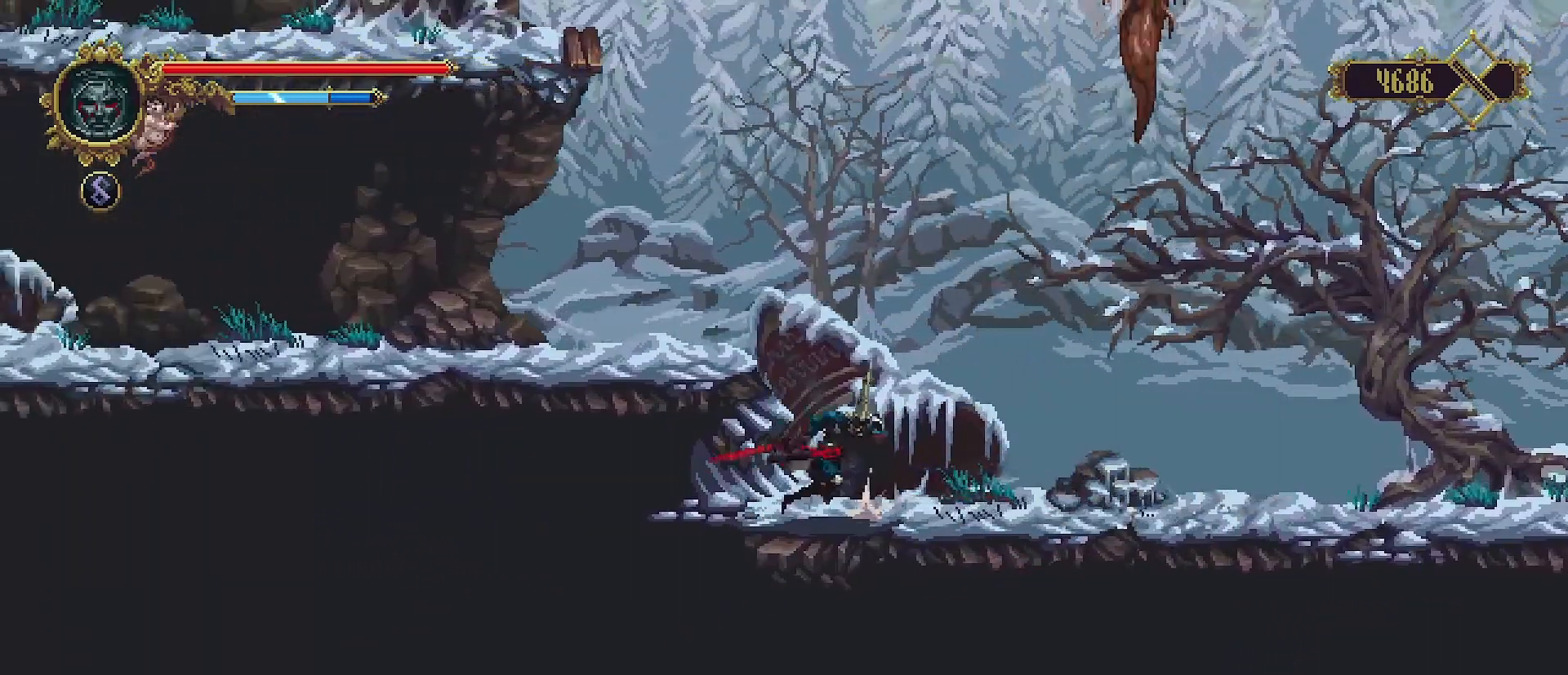
{"buttons": [], "left_stick": "right", "right_stick": "center", "events": []}
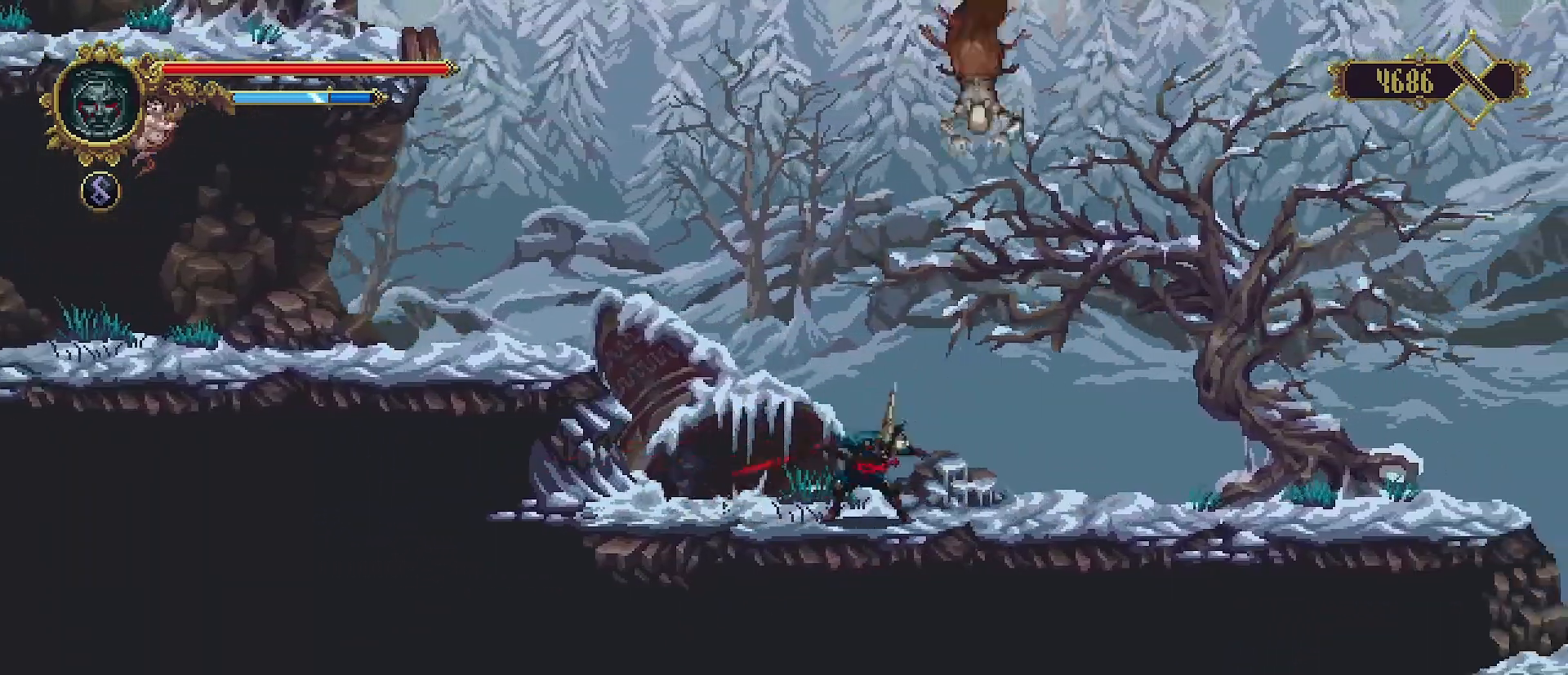
{"buttons": [], "left_stick": "center", "right_stick": "center", "events": [[33, "SQUARE", "down"], [33, "left_stick", "center"], [200, "SQUARE", "up"], [267, "SQUARE", "down"], [333, "SQUARE", "up"], [433, "SQUARE", "down"], [500, "SQUARE", "up"]]}
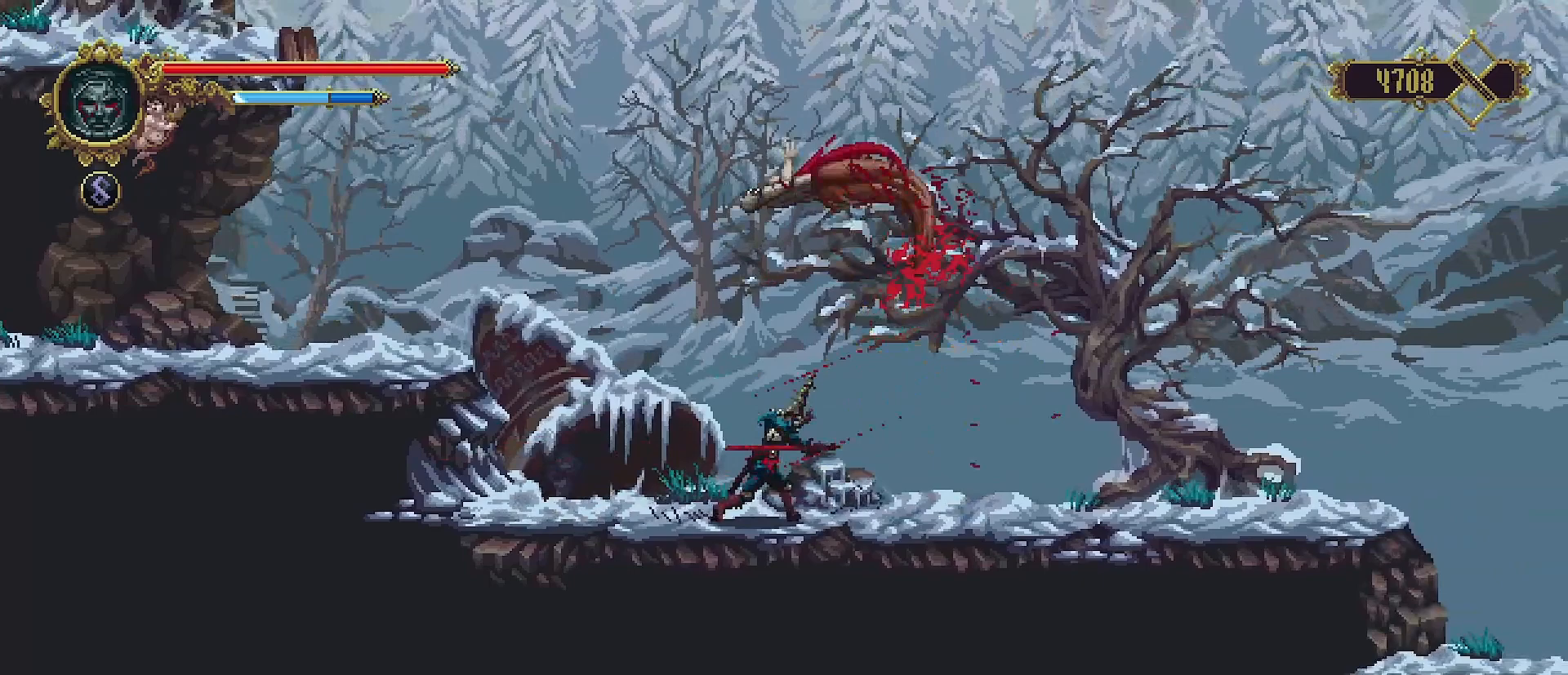
{"buttons": [], "left_stick": "left", "right_stick": "center", "events": [[100, "SQUARE", "down"], [167, "SQUARE", "up"], [367, "left_stick", "left"]]}
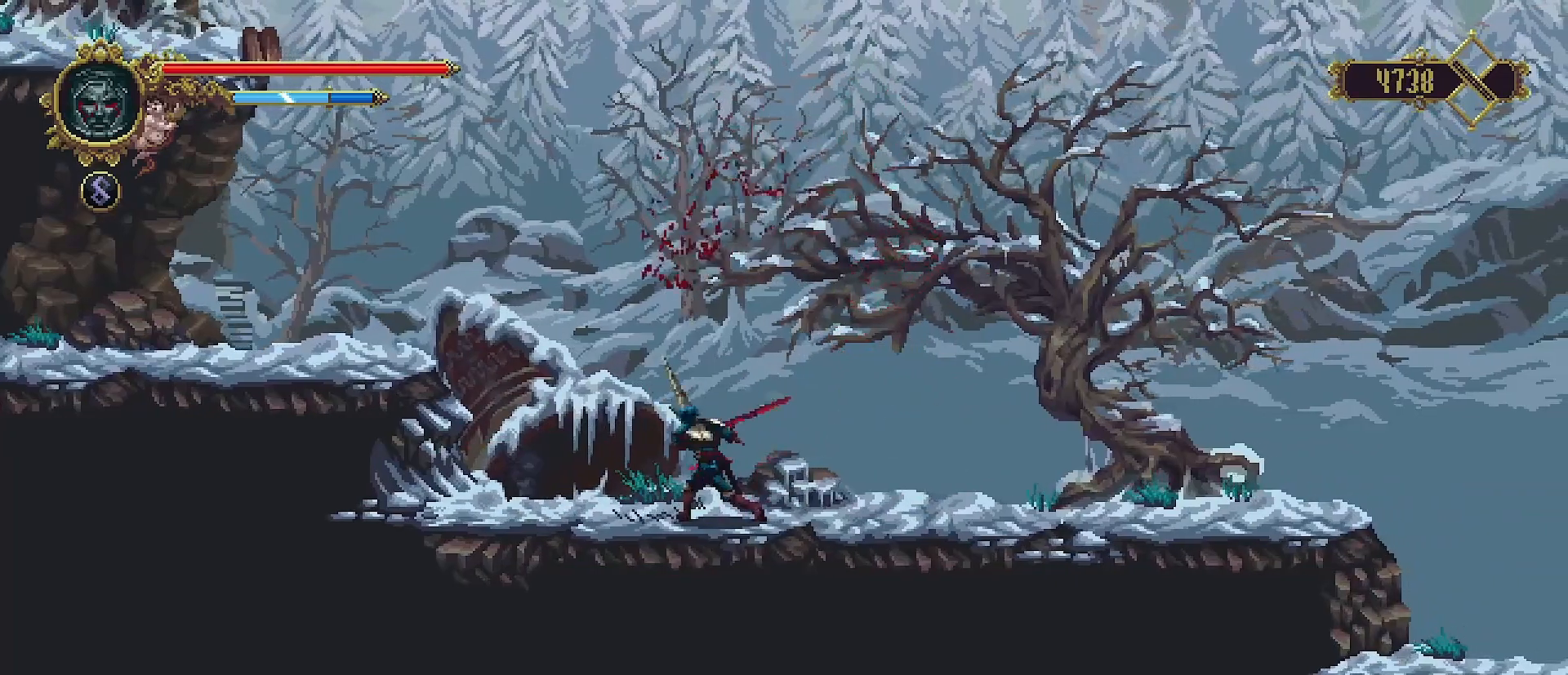
{"buttons": [], "left_stick": "left", "right_stick": "center", "events": []}
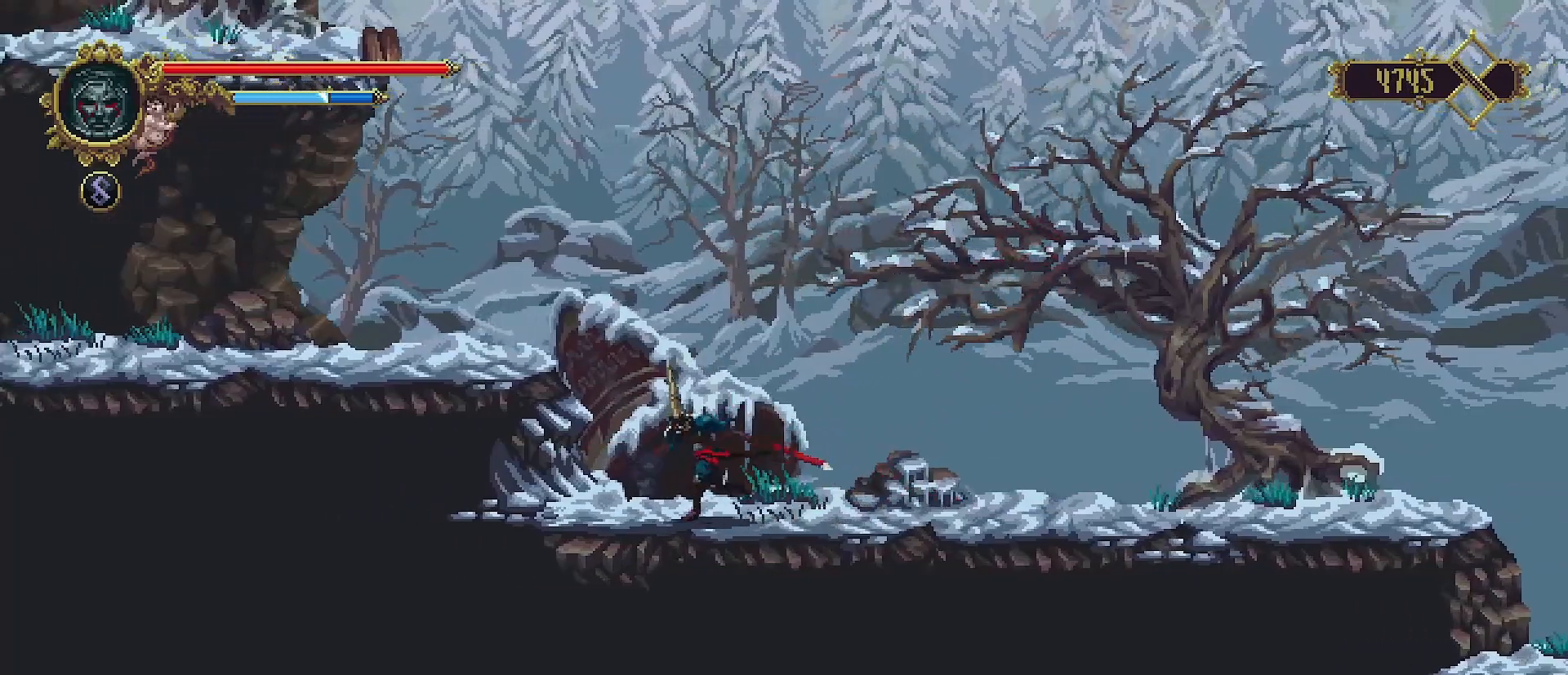
{"buttons": [], "left_stick": "left", "right_stick": "center", "events": [[67, "CROSS", "down"], [267, "CROSS", "up"]]}
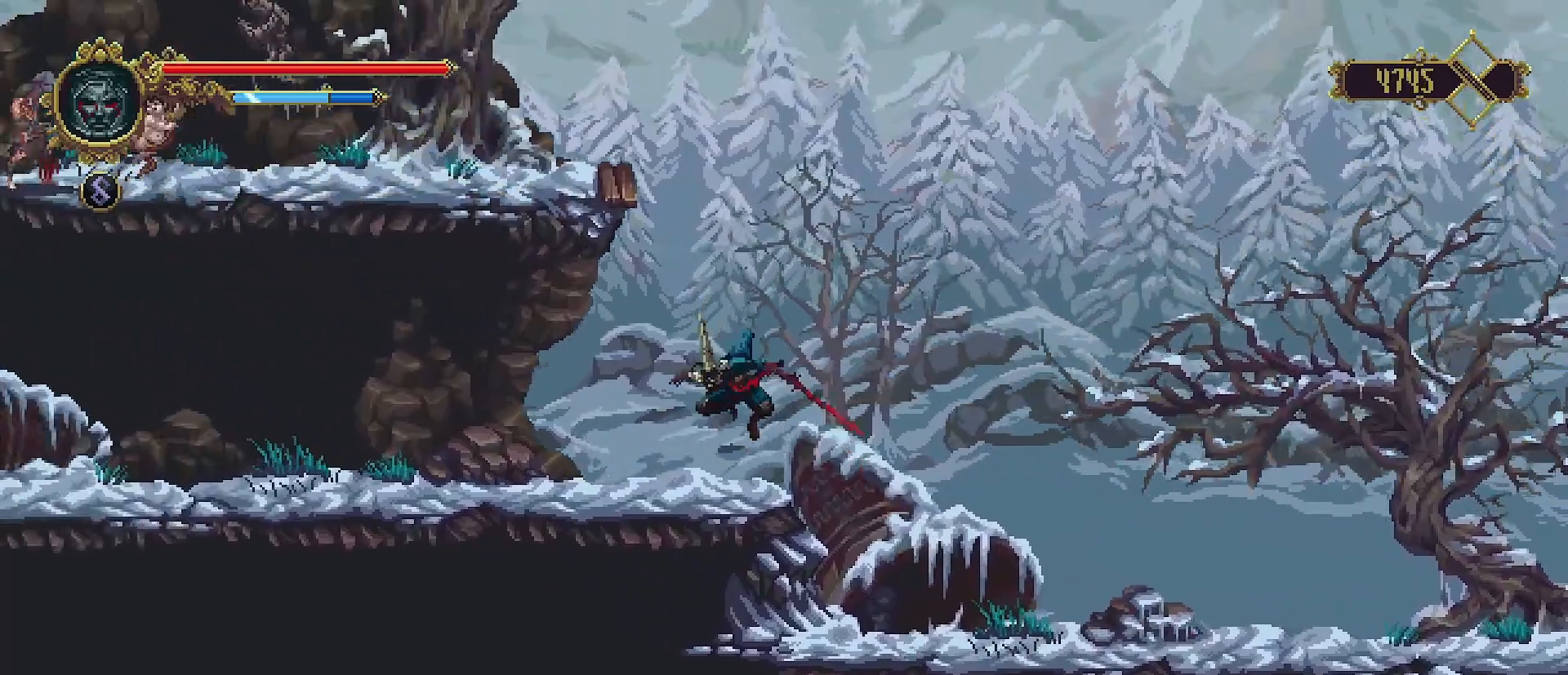
{"buttons": [], "left_stick": "center", "right_stick": "center", "events": [[67, "left_stick", "center"]]}
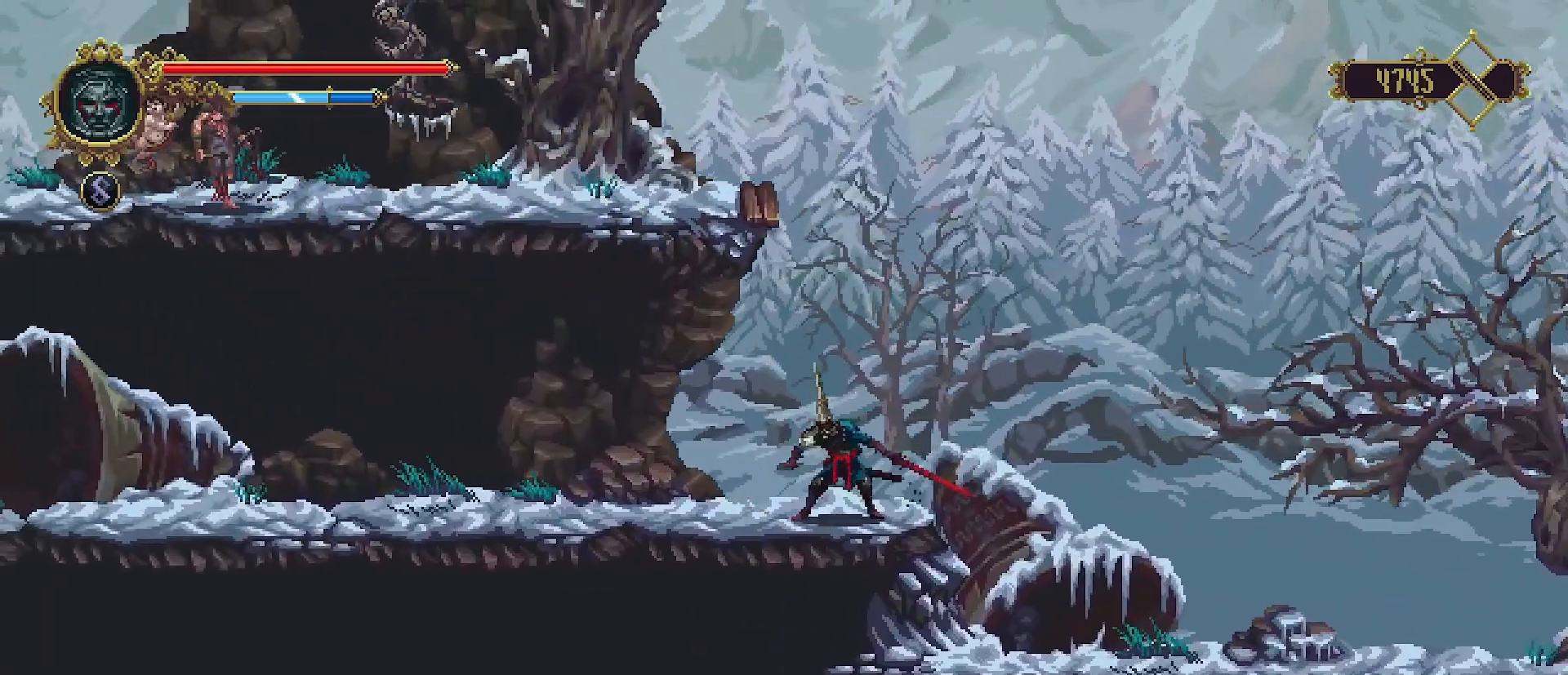
{"buttons": [], "left_stick": "center", "right_stick": "center", "events": [[233, "left_stick", "left"], [433, "left_stick", "center"]]}
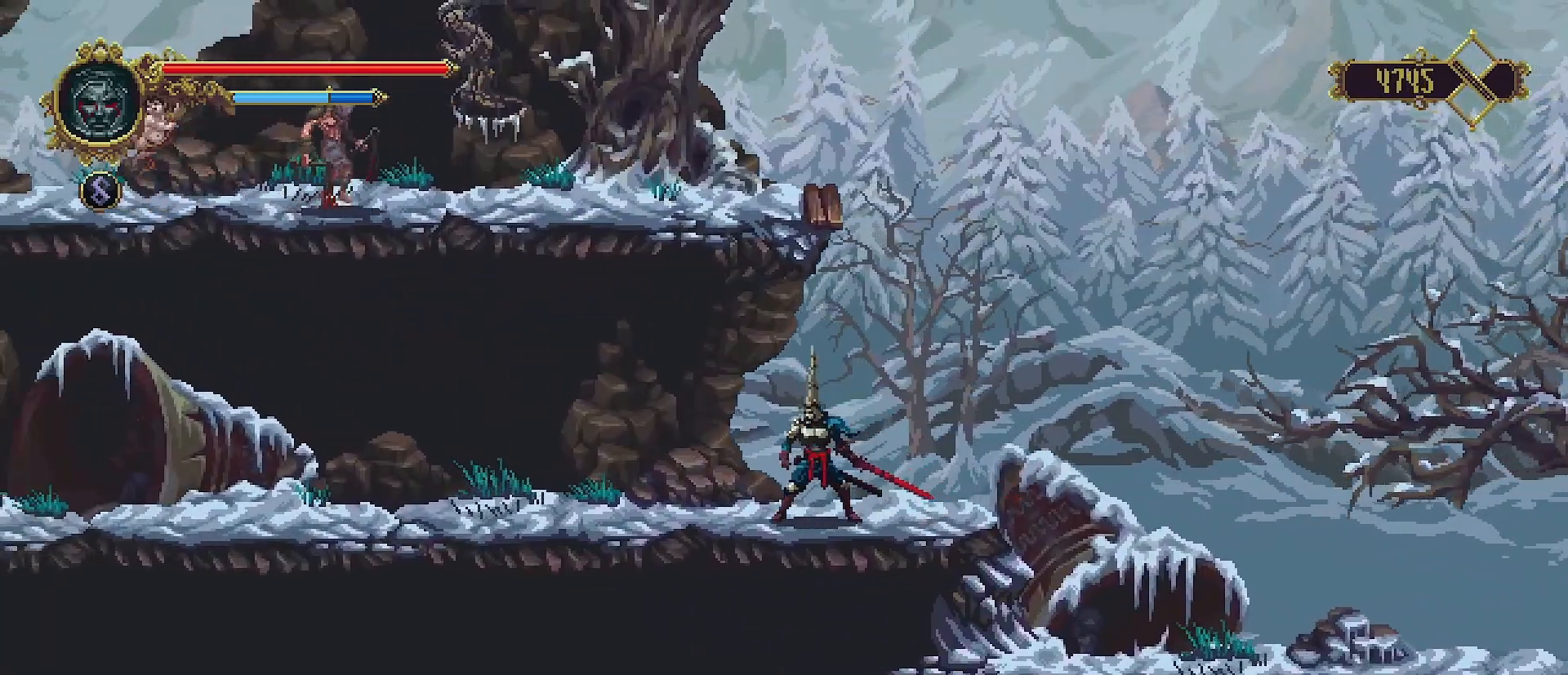
{"buttons": [], "left_stick": "center", "right_stick": "center", "events": [[100, "left_stick", "left"], [267, "left_stick", "center"]]}
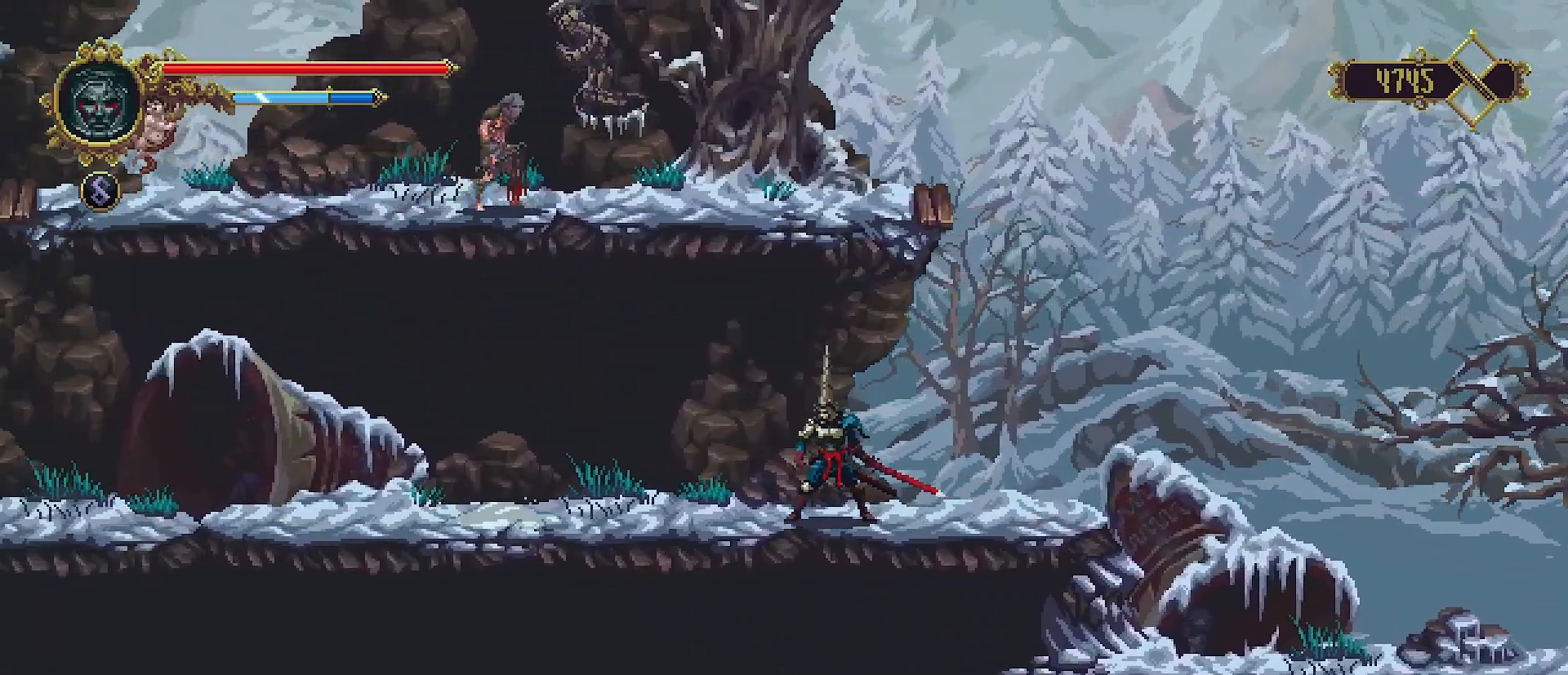
{"buttons": [], "left_stick": "left", "right_stick": "center", "events": [[233, "left_stick", "left"]]}
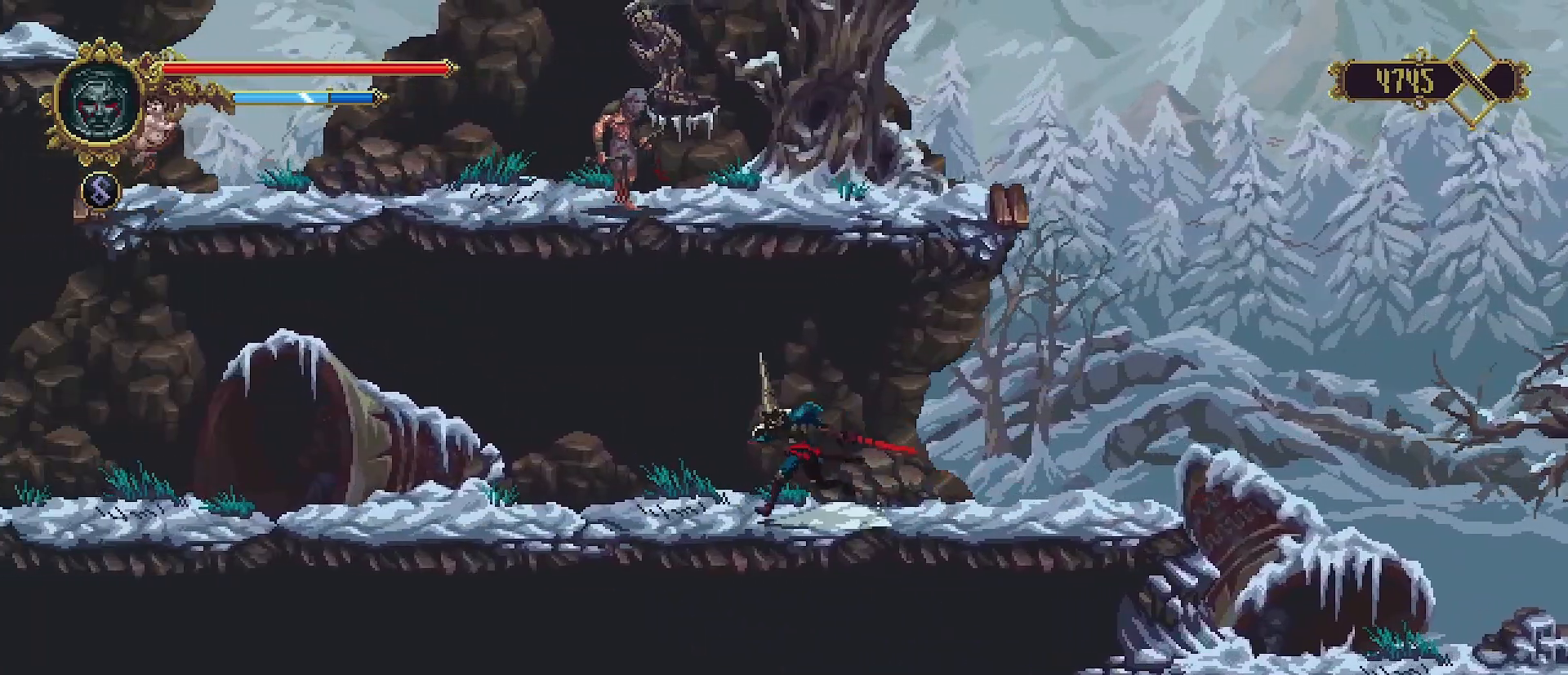
{"buttons": [], "left_stick": "center", "right_stick": "center", "events": [[233, "left_stick", "down"], [300, "left_stick", "right"], [400, "left_stick", "center"]]}